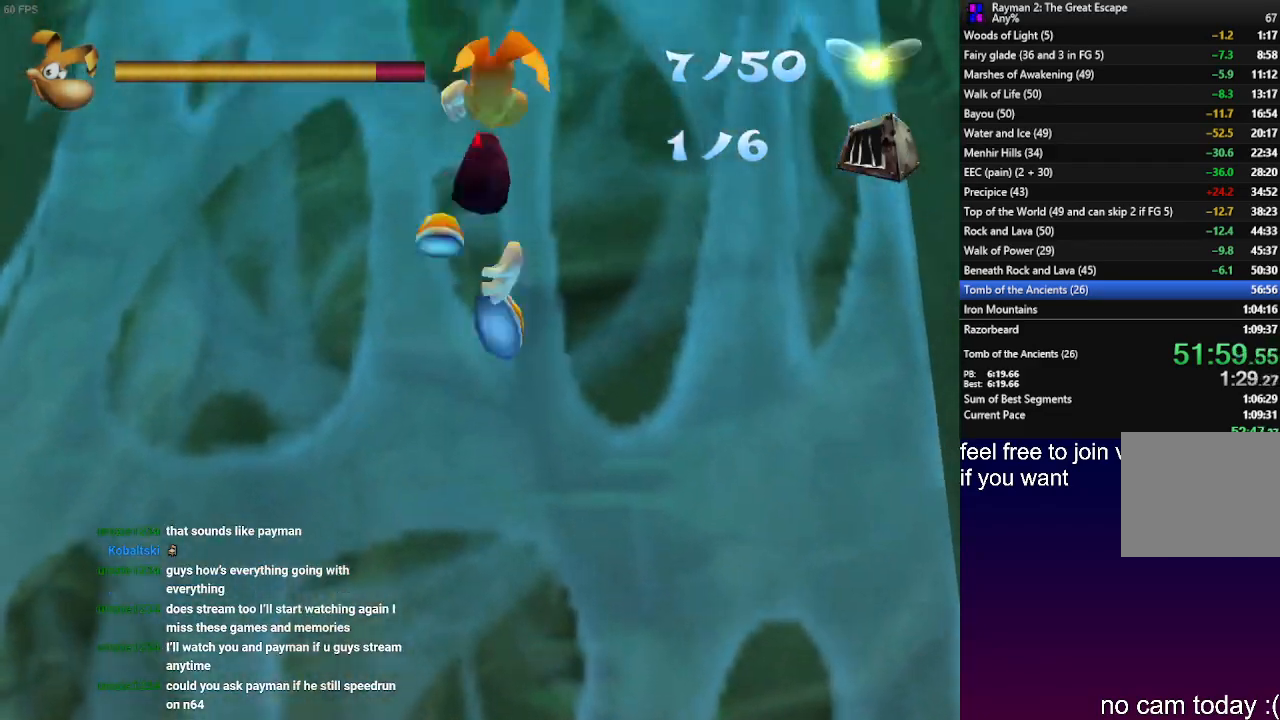
Gameplay with a controller (PlayStation layout); each line is a JSON object with the inputs held at the frame after it. "events" lists button and stick changes between this image and that frame as [ms after this image, input, new state], when the widget could be followed in between. Not read: CROSS R3.
{"buttons": ["R2"], "left_stick": "up", "right_stick": "center", "events": []}
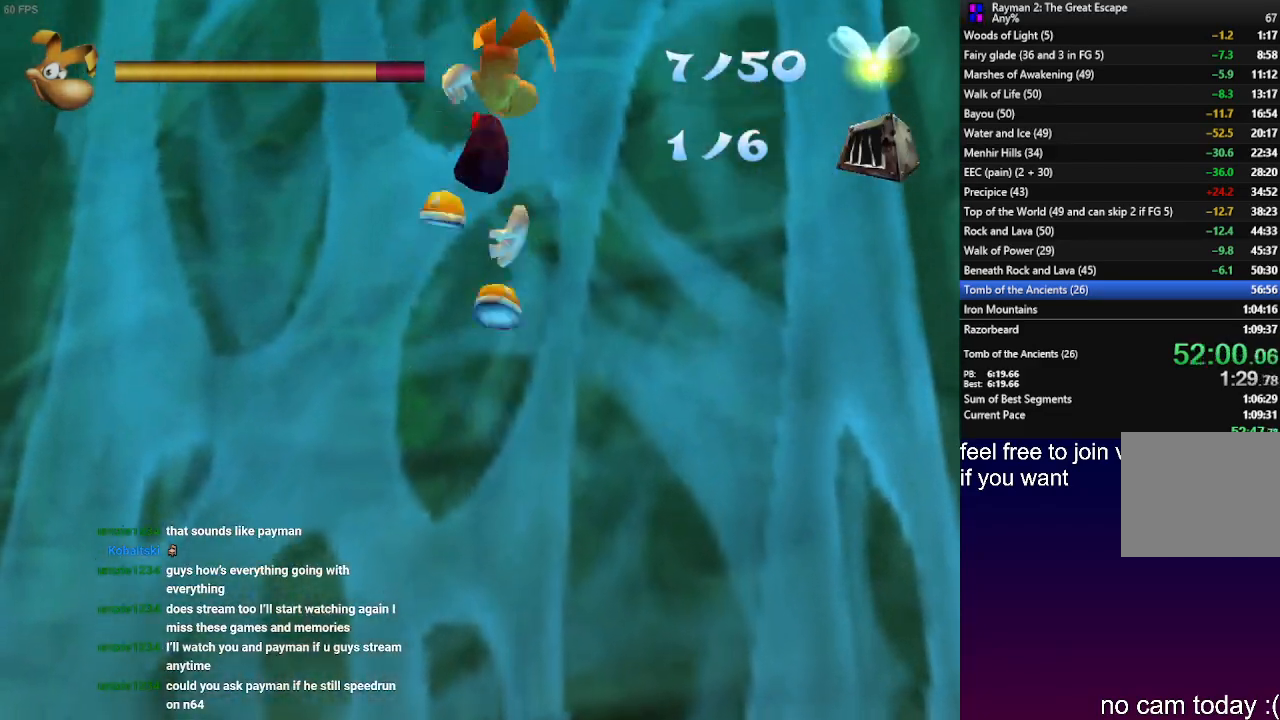
{"buttons": ["R2"], "left_stick": "up", "right_stick": "center", "events": []}
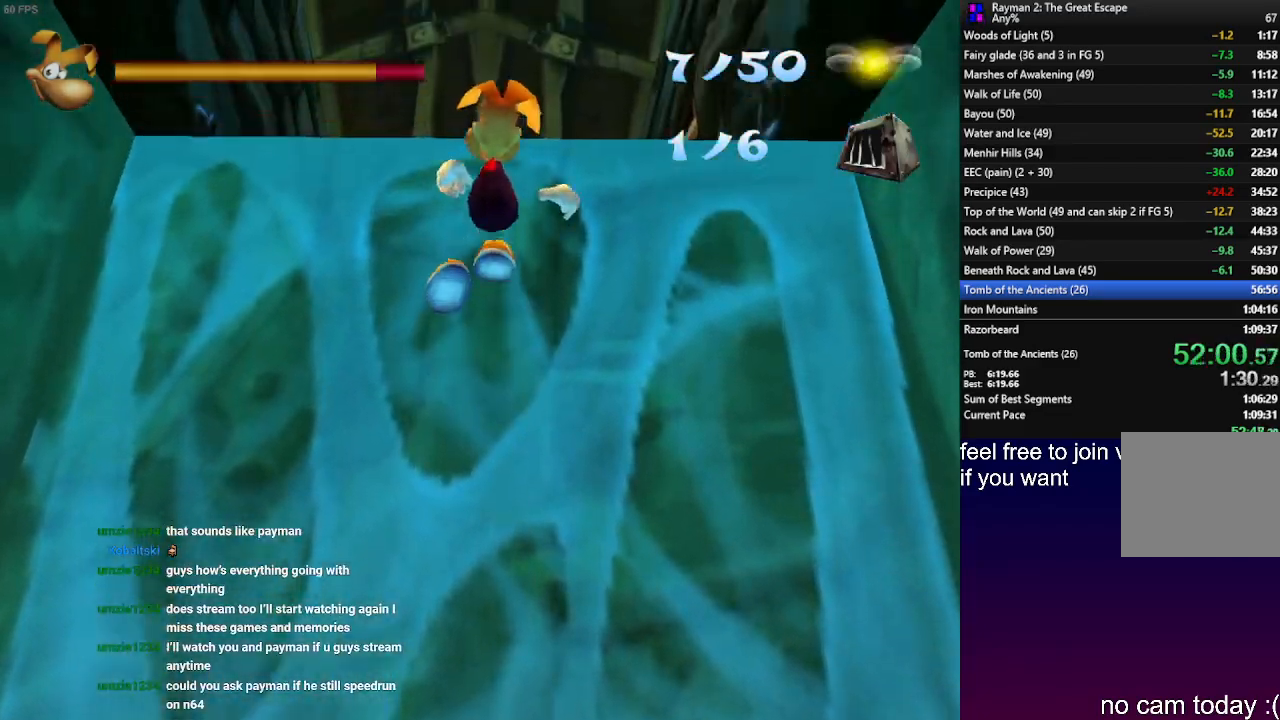
{"buttons": [], "left_stick": "up", "right_stick": "center", "events": [[267, "R2", "up"]]}
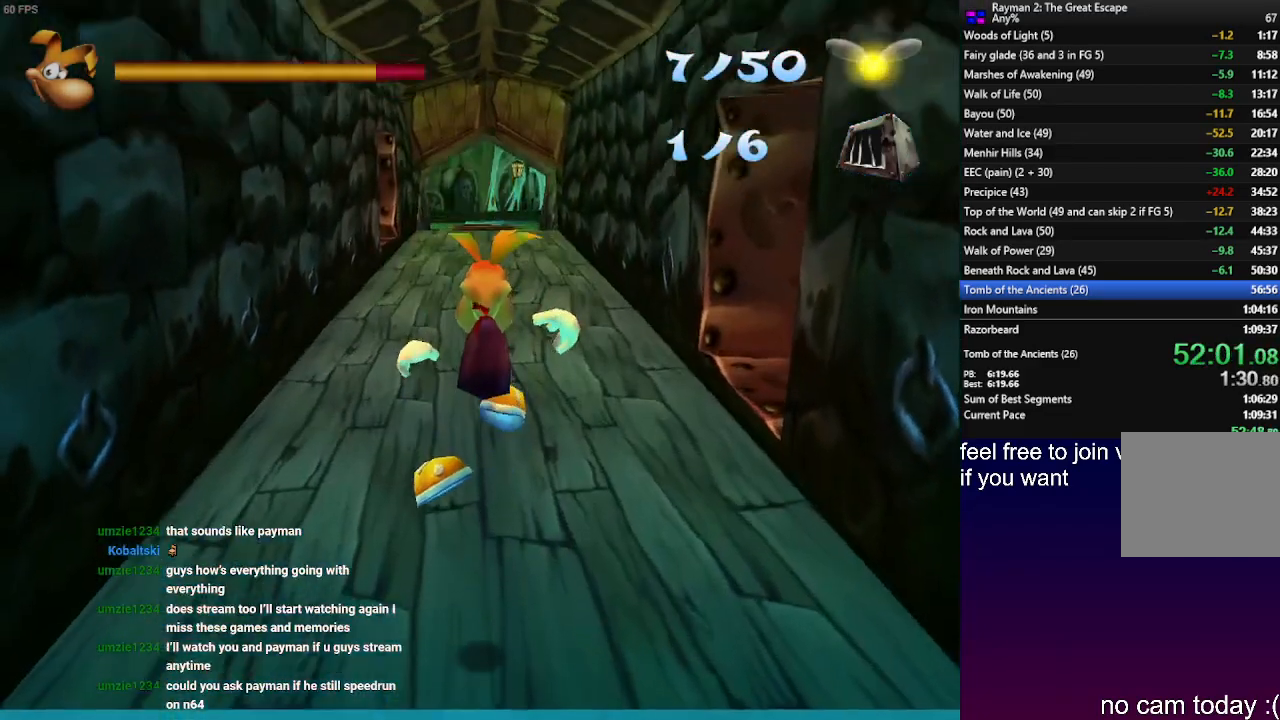
{"buttons": [], "left_stick": "up", "right_stick": "center", "events": []}
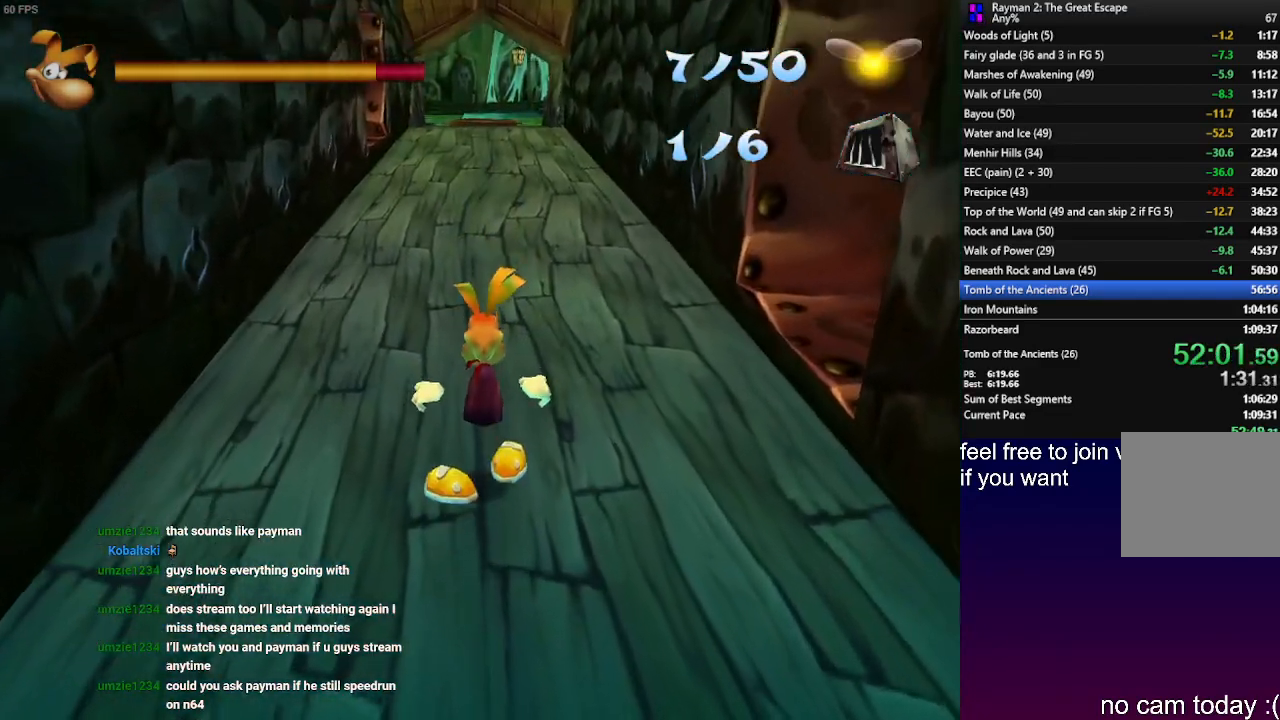
{"buttons": [], "left_stick": "up", "right_stick": "center", "events": []}
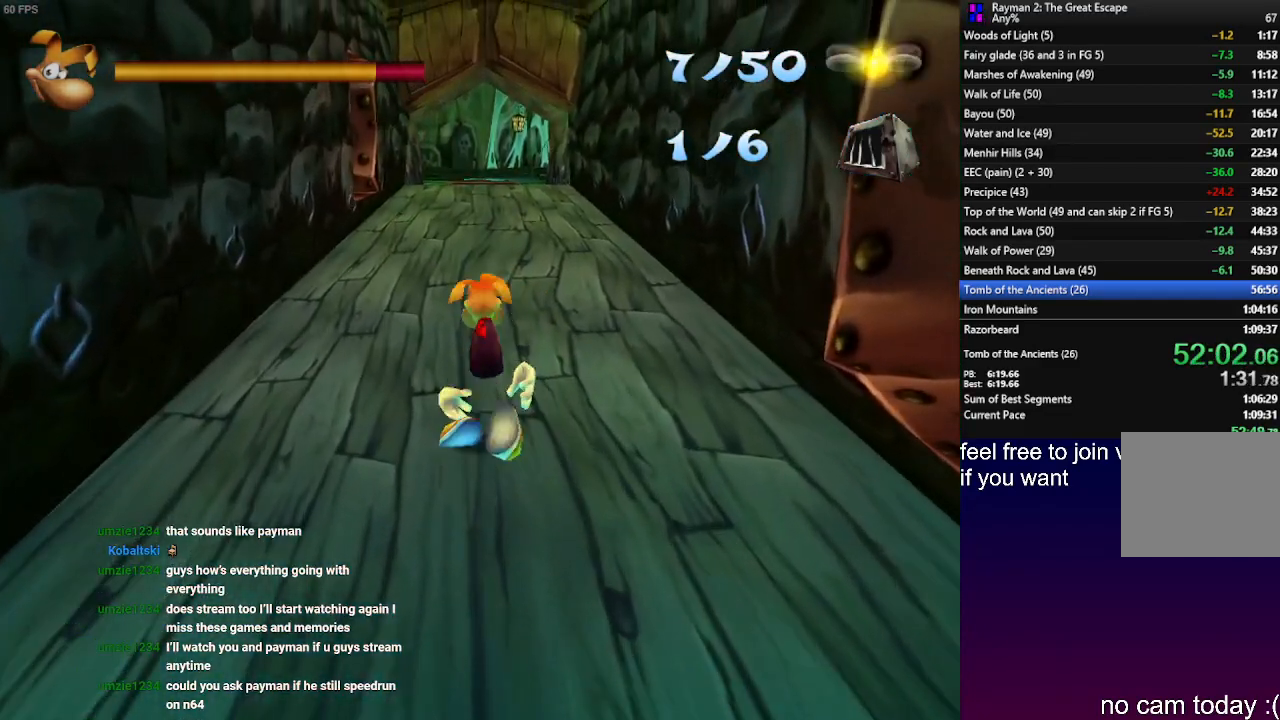
{"buttons": [], "left_stick": "up", "right_stick": "center", "events": []}
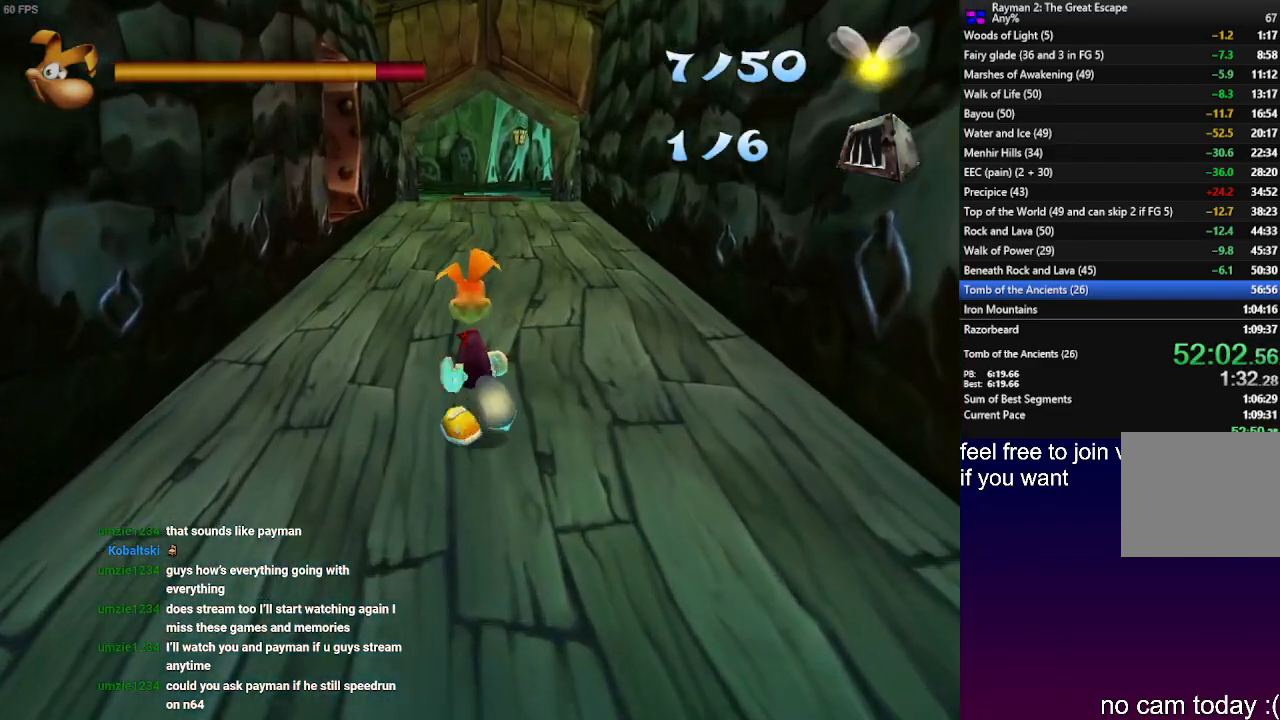
{"buttons": [], "left_stick": "up", "right_stick": "center", "events": []}
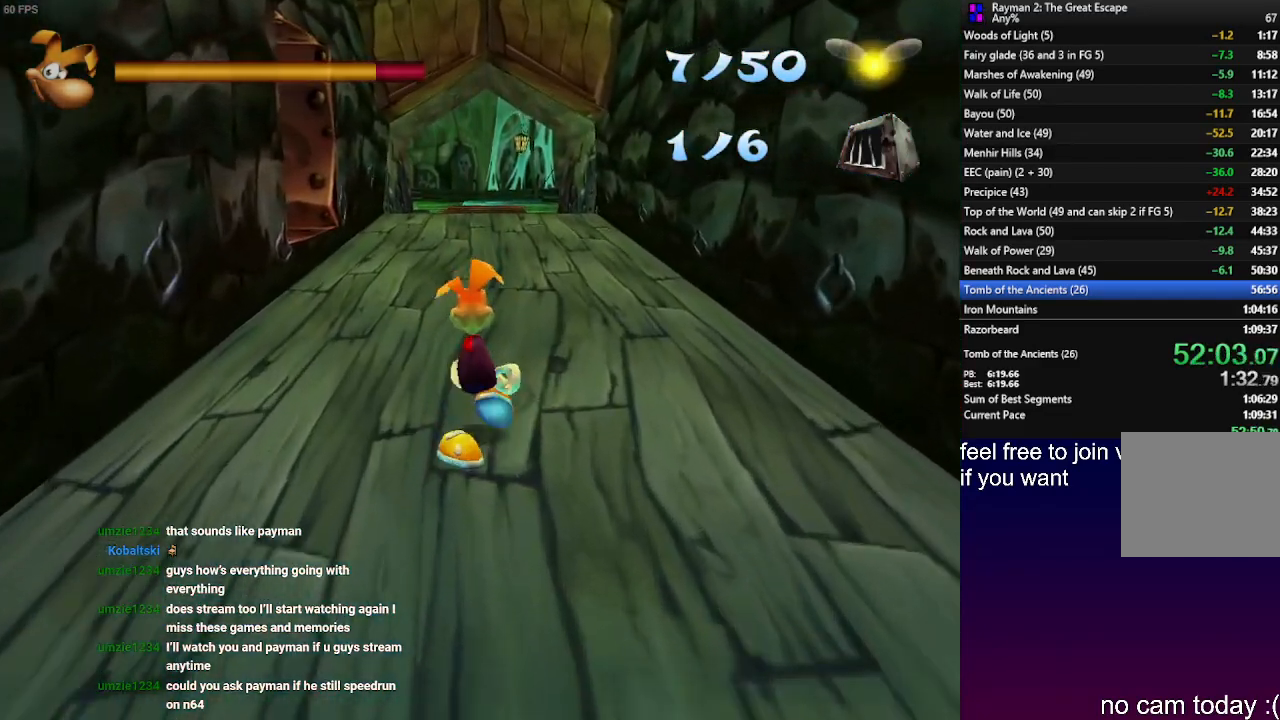
{"buttons": [], "left_stick": "up", "right_stick": "center", "events": []}
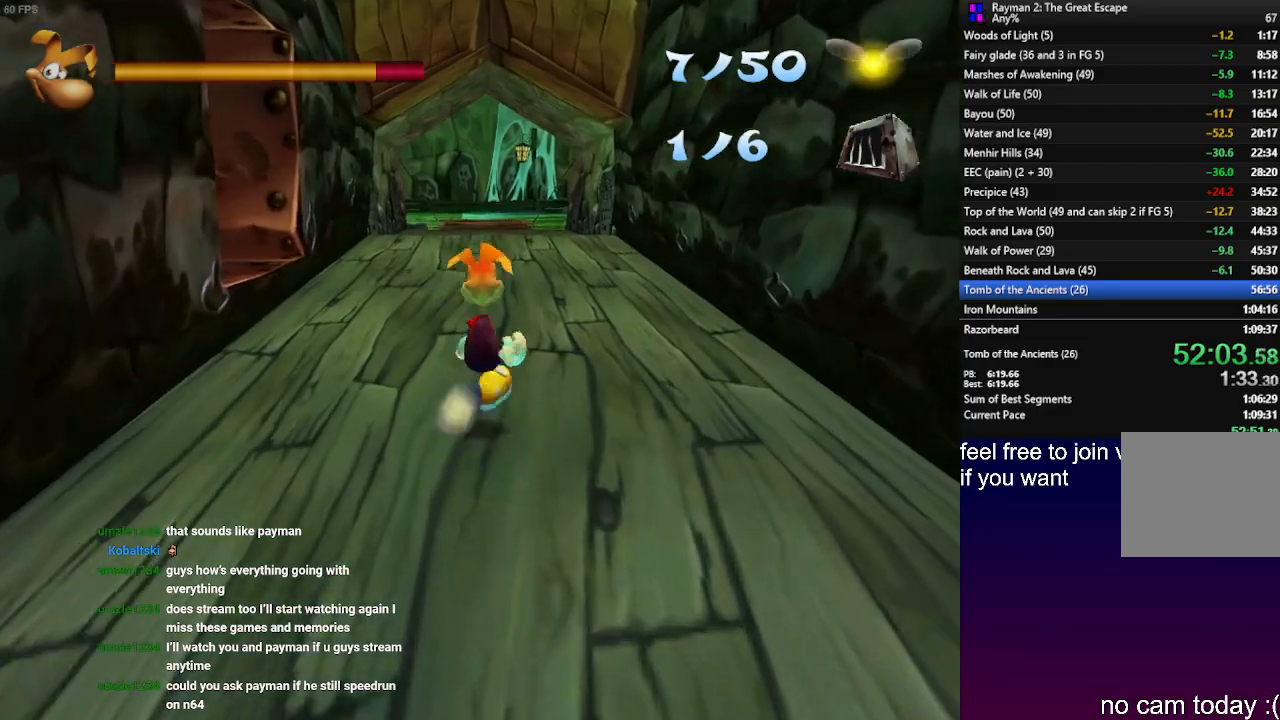
{"buttons": [], "left_stick": "up", "right_stick": "center", "events": []}
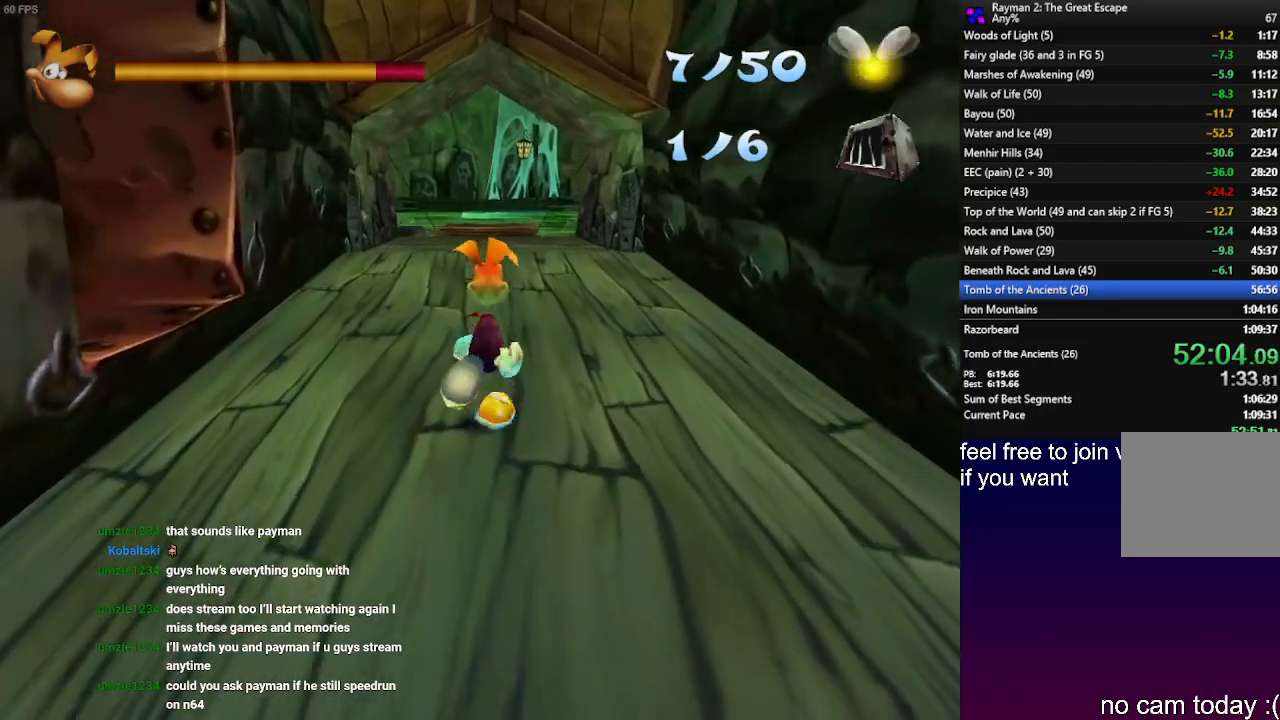
{"buttons": [], "left_stick": "up", "right_stick": "center", "events": []}
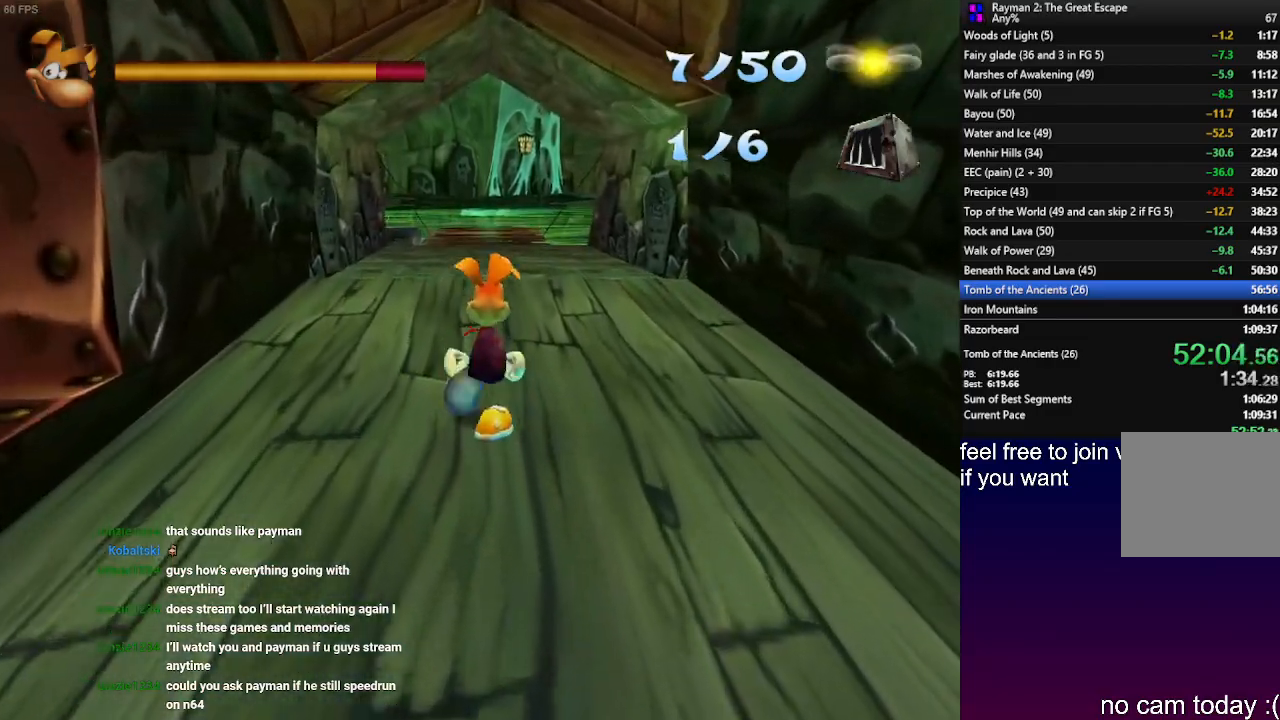
{"buttons": [], "left_stick": "up", "right_stick": "center", "events": []}
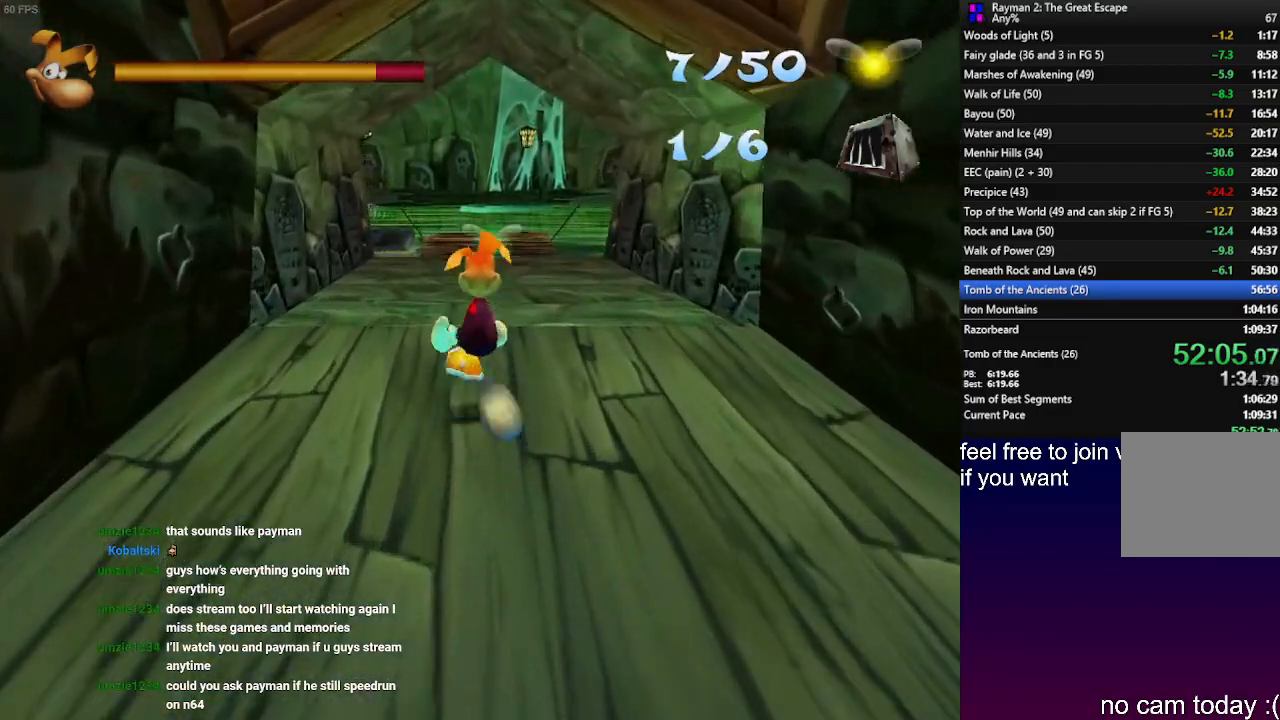
{"buttons": [], "left_stick": "up", "right_stick": "center", "events": []}
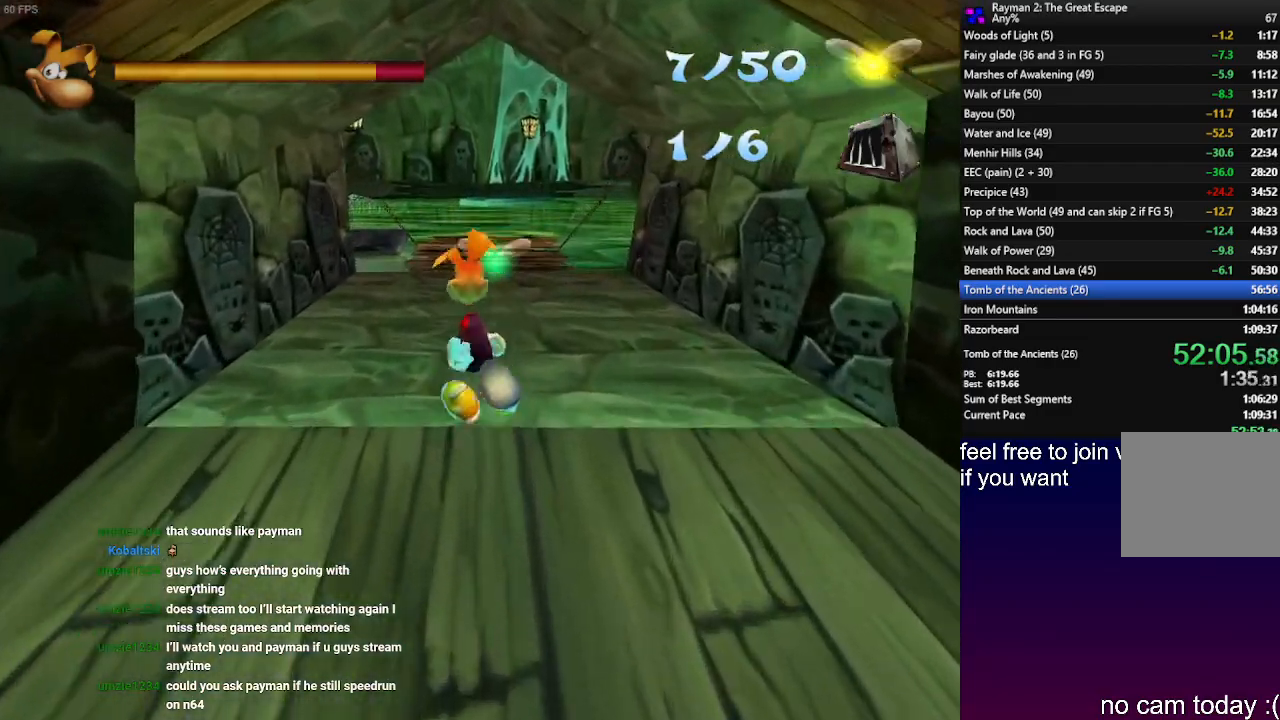
{"buttons": [], "left_stick": "up", "right_stick": "center", "events": []}
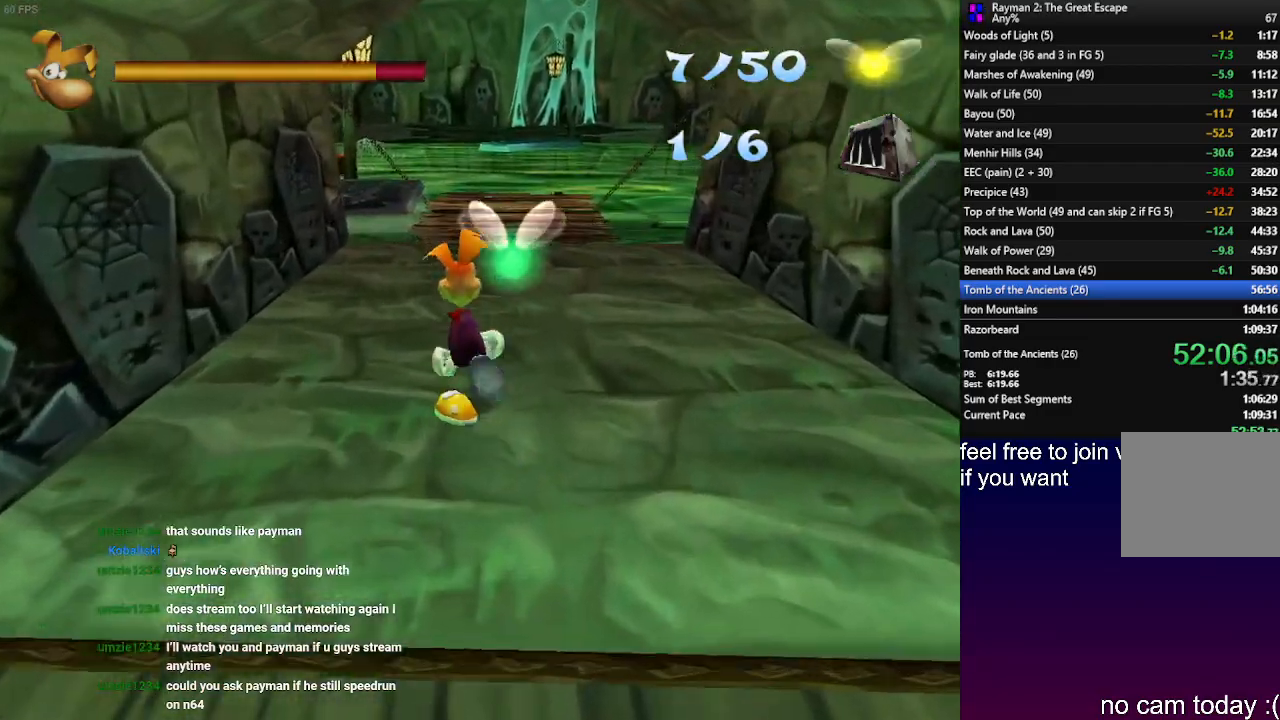
{"buttons": [], "left_stick": "up", "right_stick": "center", "events": []}
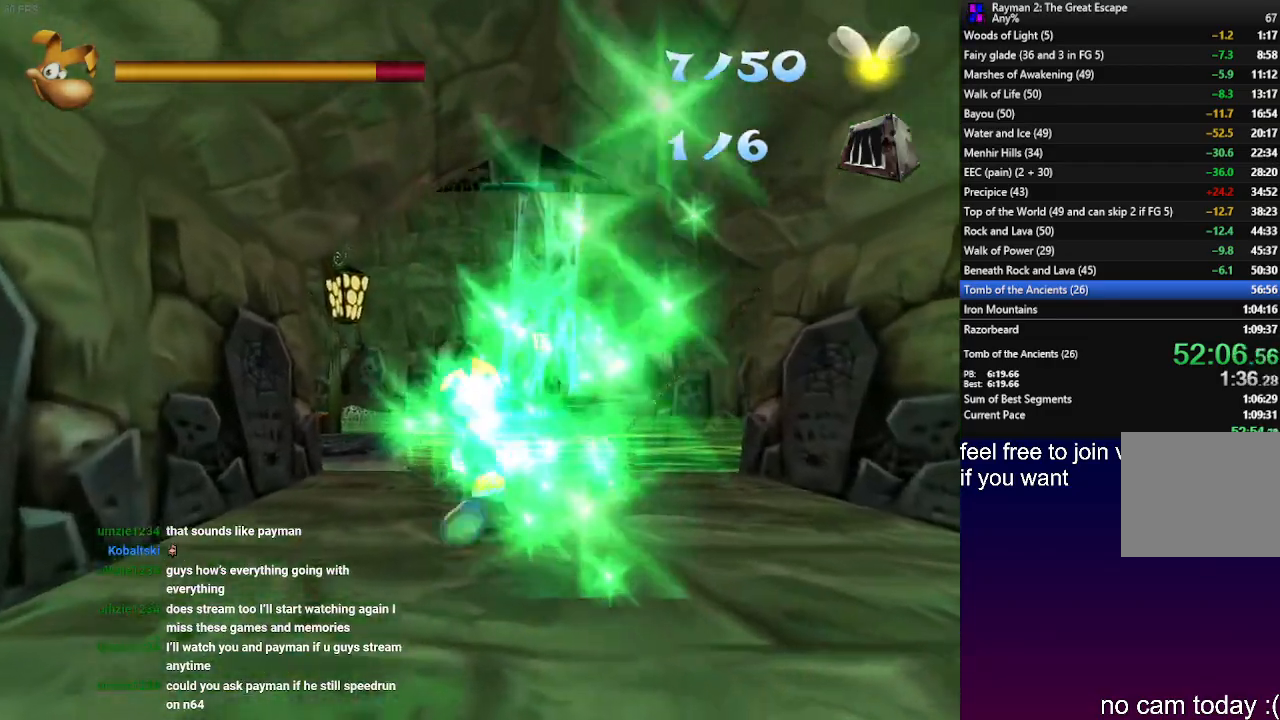
{"buttons": [], "left_stick": "up", "right_stick": "center", "events": []}
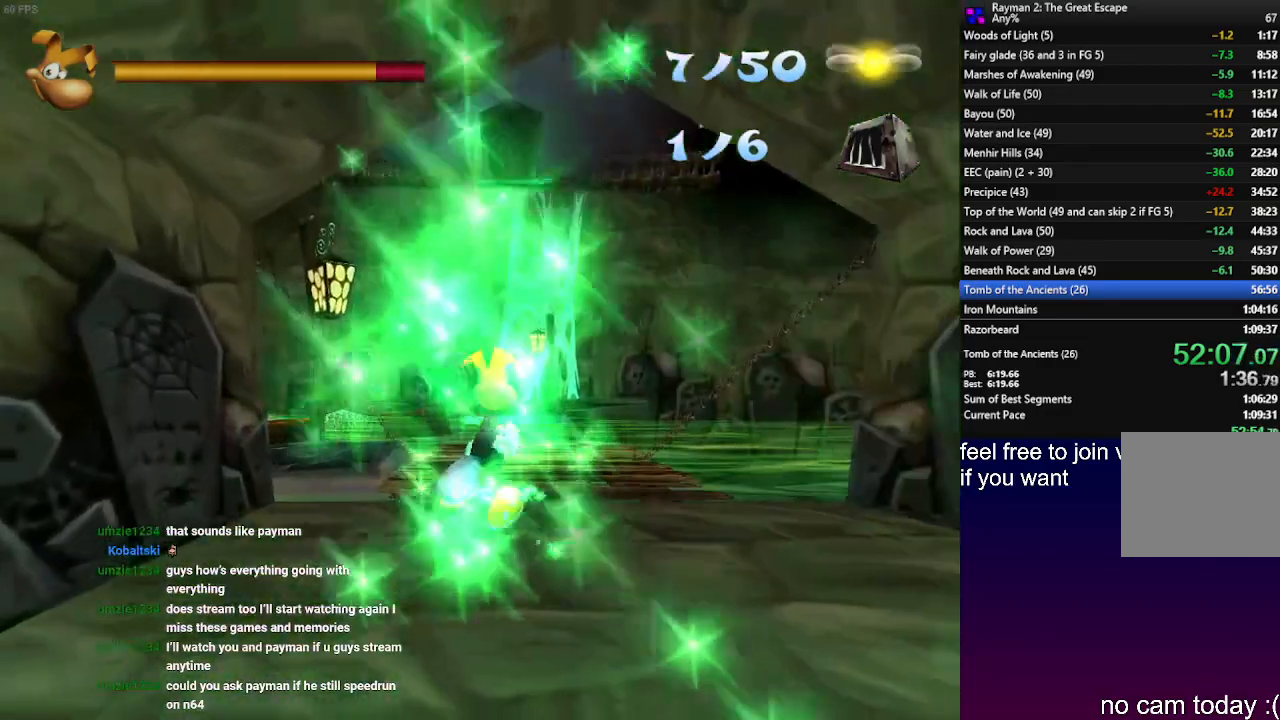
{"buttons": [], "left_stick": "up", "right_stick": "center", "events": []}
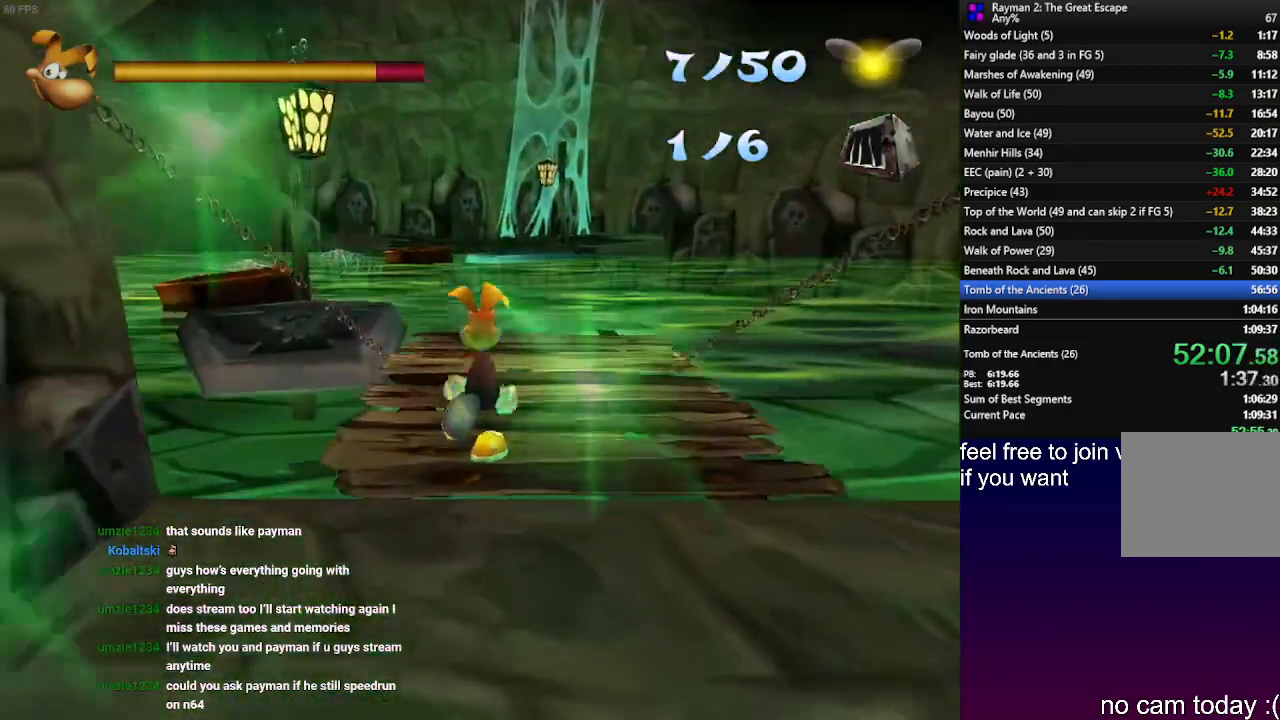
{"buttons": [], "left_stick": "up", "right_stick": "center", "events": []}
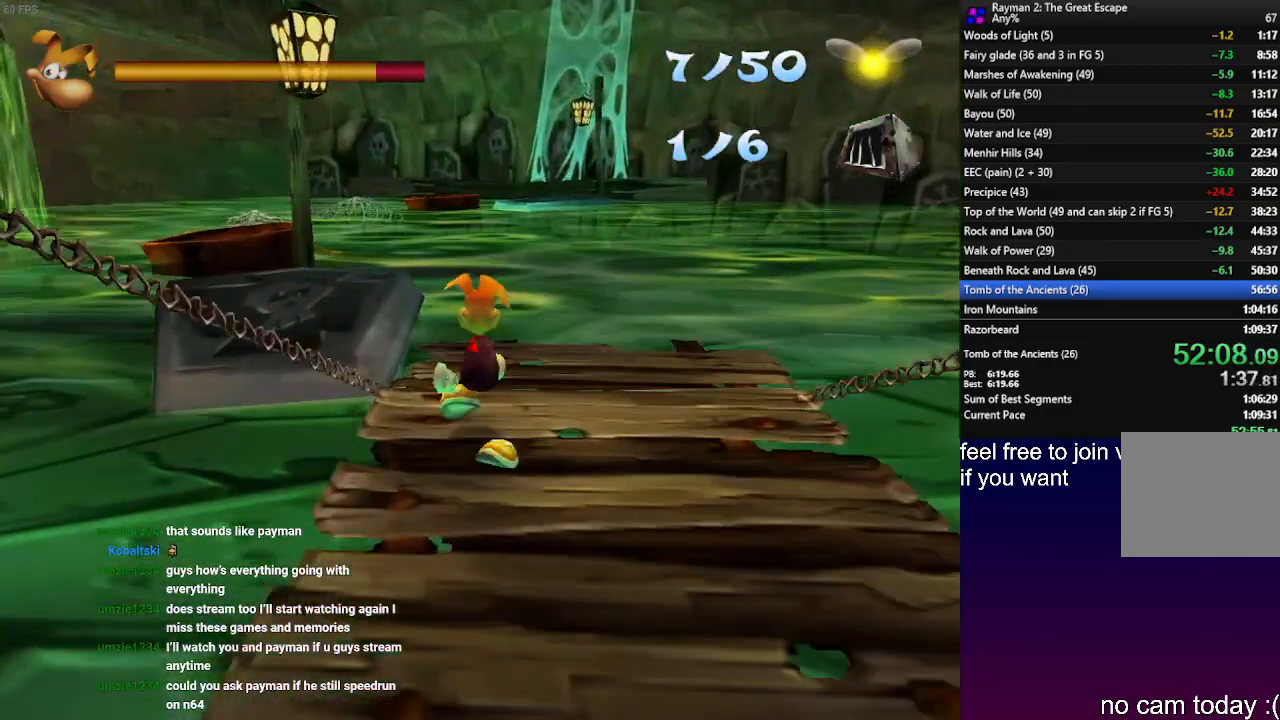
{"buttons": ["R1"], "left_stick": "up", "right_stick": "center", "events": [[267, "R1", "down"]]}
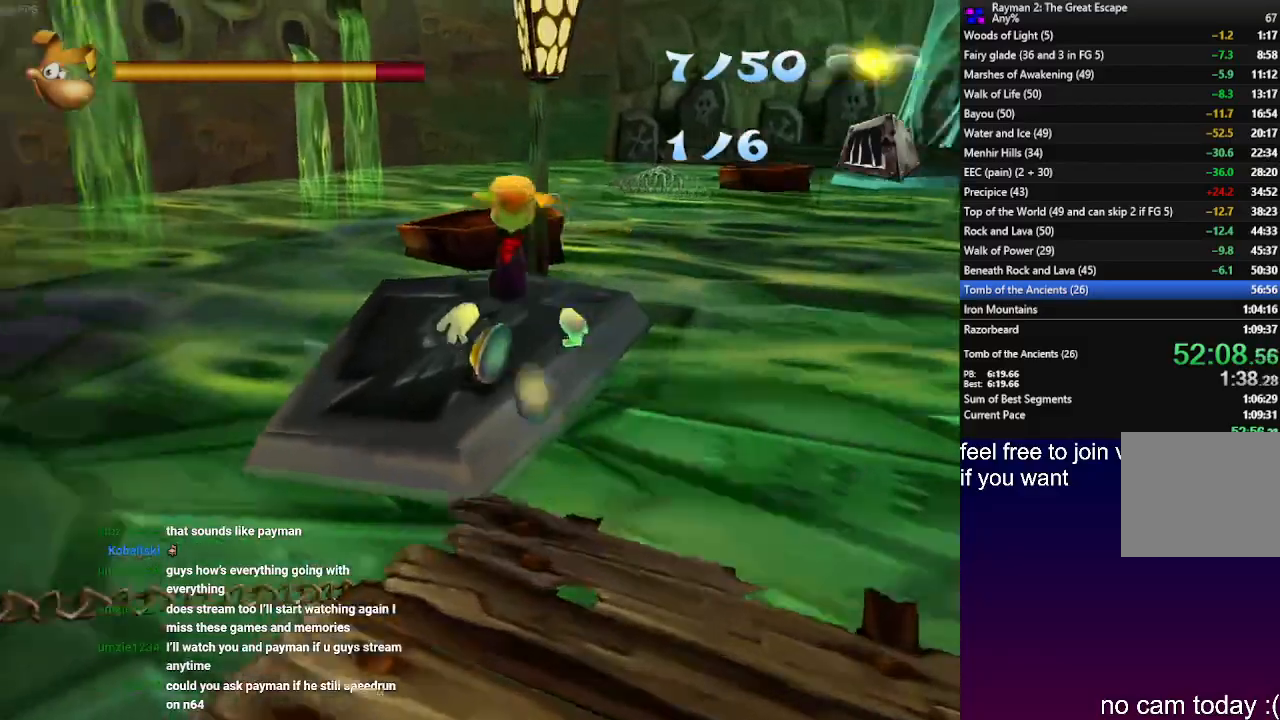
{"buttons": [], "left_stick": "up", "right_stick": "center", "events": [[50, "R1", "up"]]}
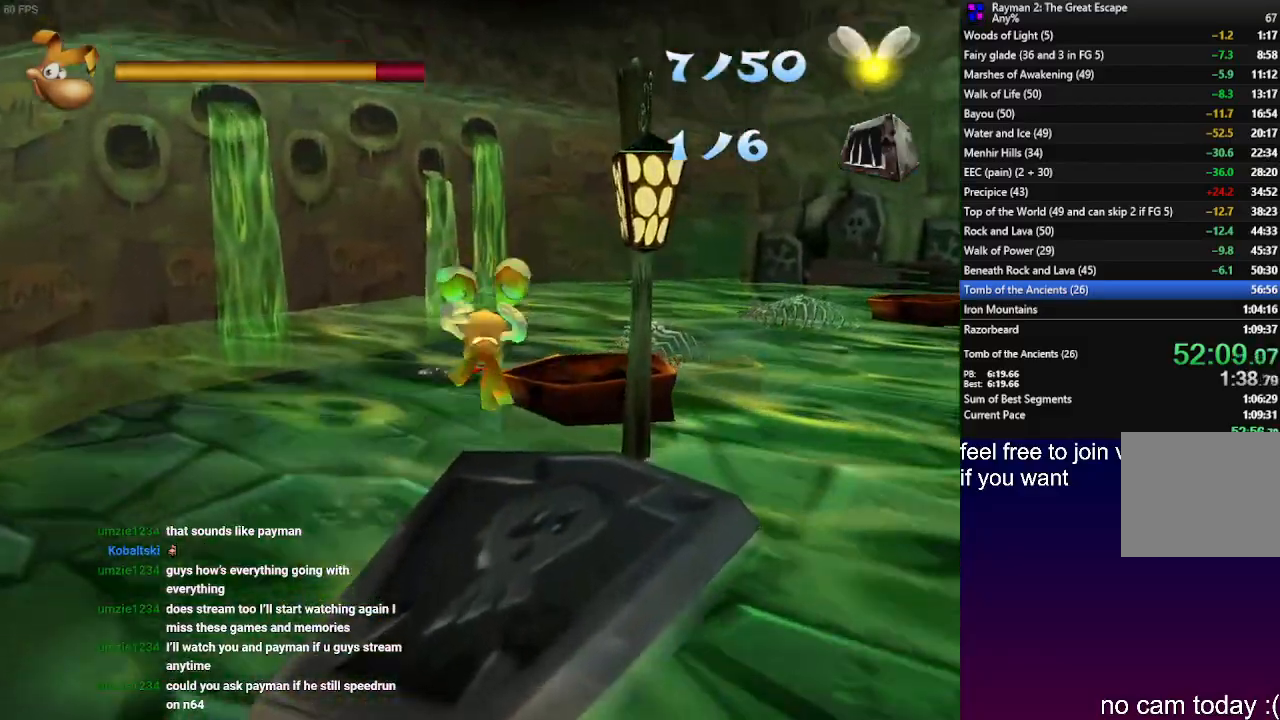
{"buttons": [], "left_stick": "up", "right_stick": "center", "events": []}
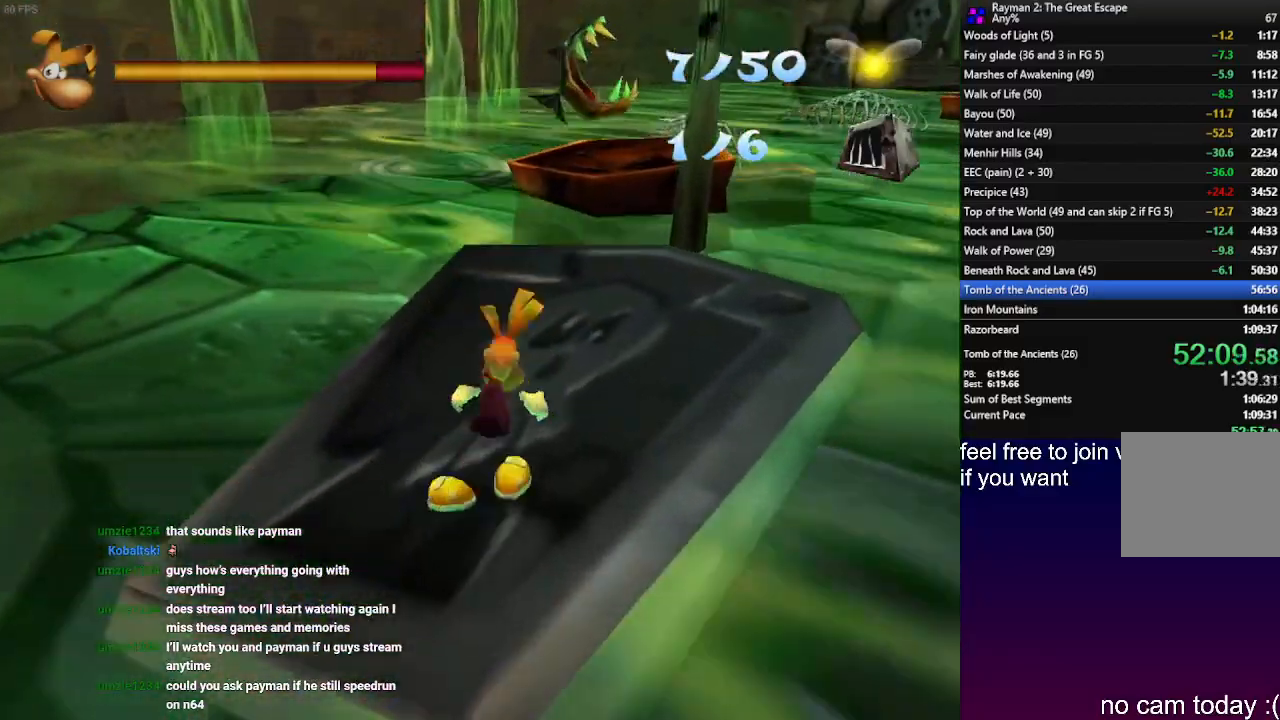
{"buttons": [], "left_stick": "up", "right_stick": "center", "events": [[17, "L1", "down"], [167, "L1", "up"]]}
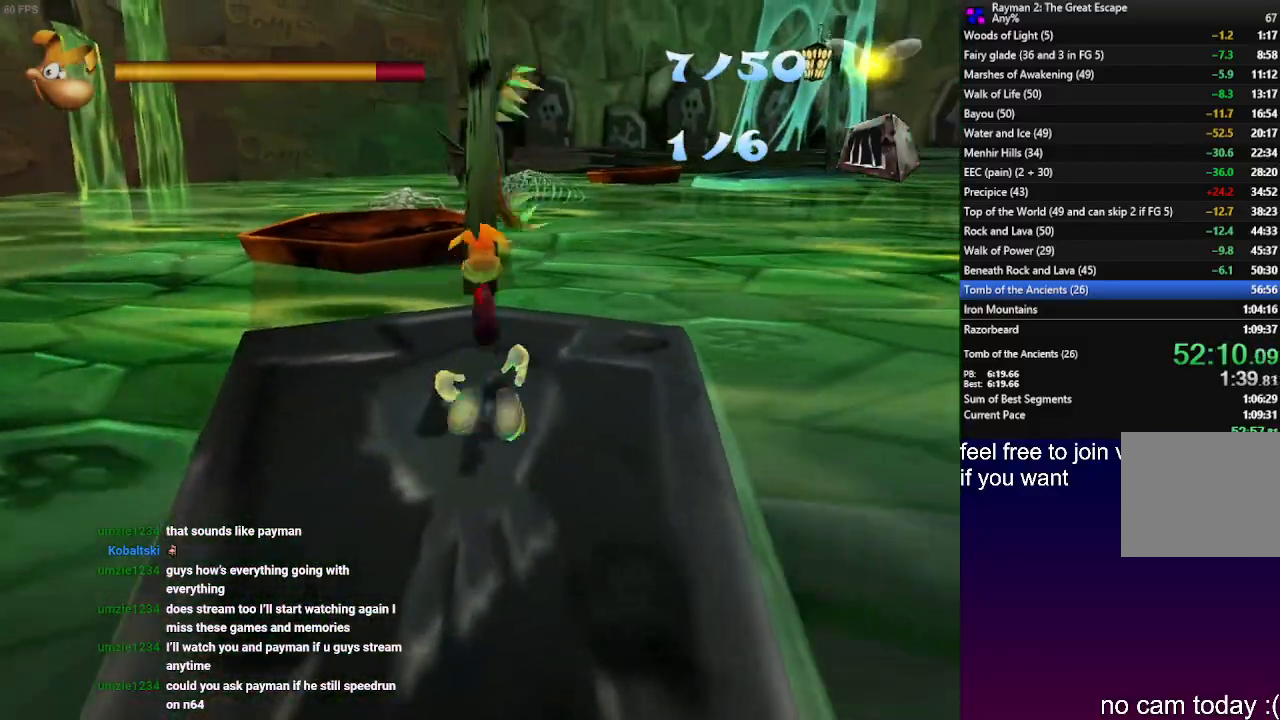
{"buttons": [], "left_stick": "up", "right_stick": "center", "events": []}
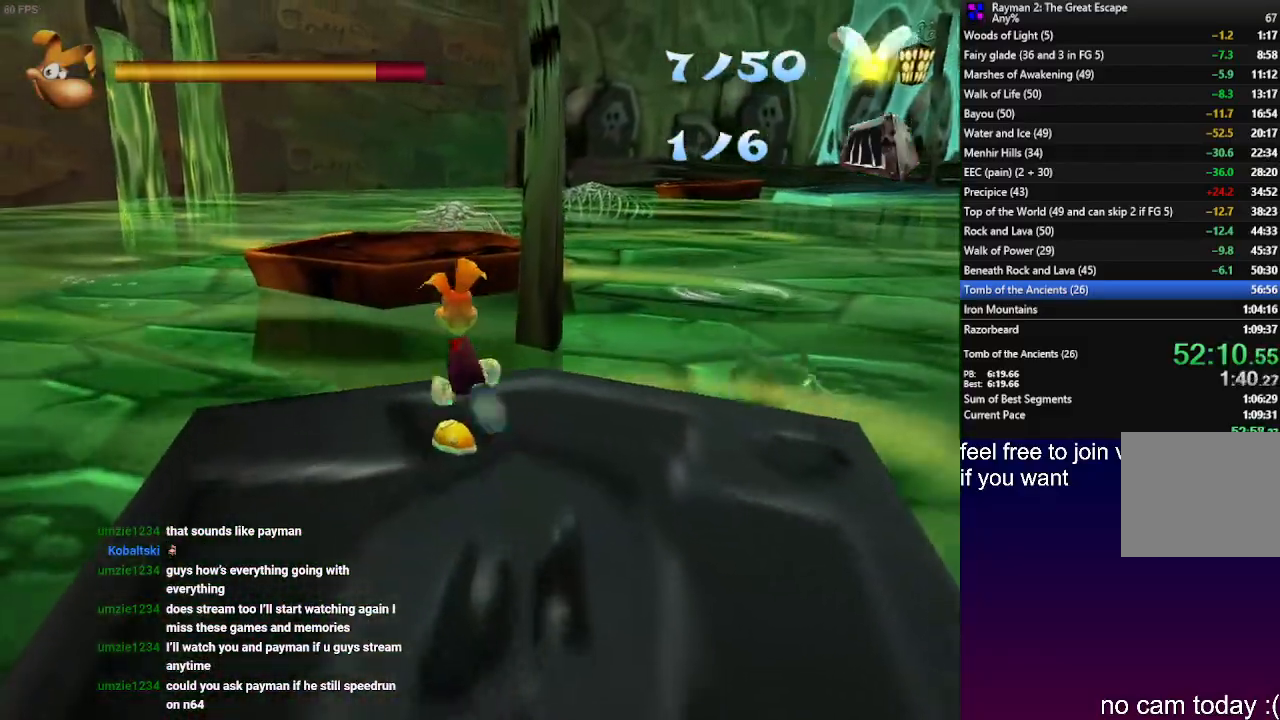
{"buttons": [], "left_stick": "up", "right_stick": "center", "events": []}
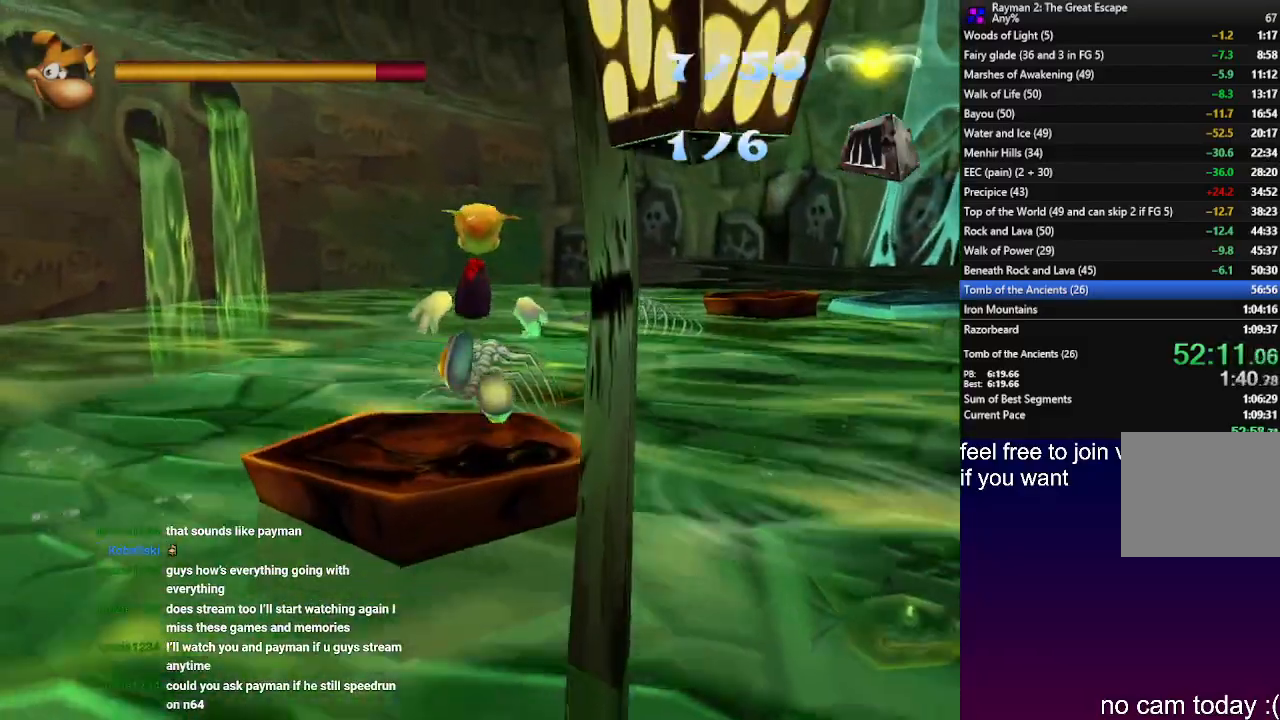
{"buttons": [], "left_stick": "up", "right_stick": "center", "events": []}
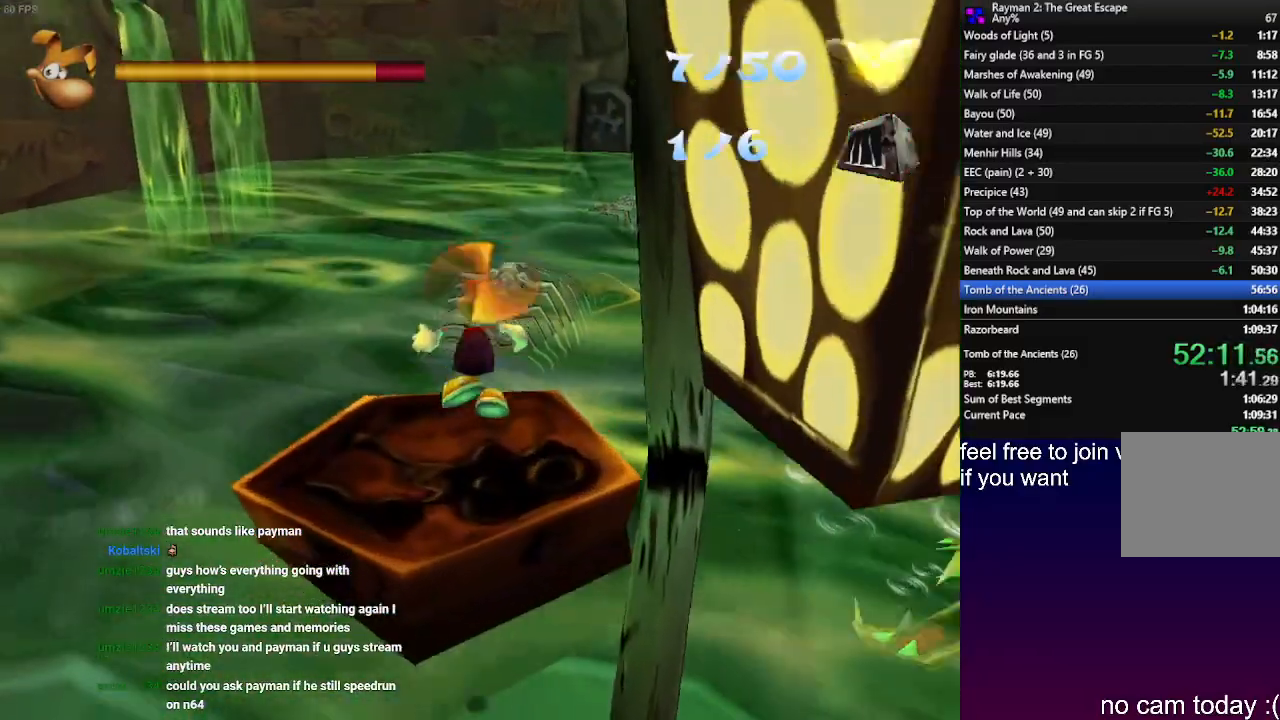
{"buttons": ["SQUARE"], "left_stick": "up", "right_stick": "center", "events": [[450, "SQUARE", "down"]]}
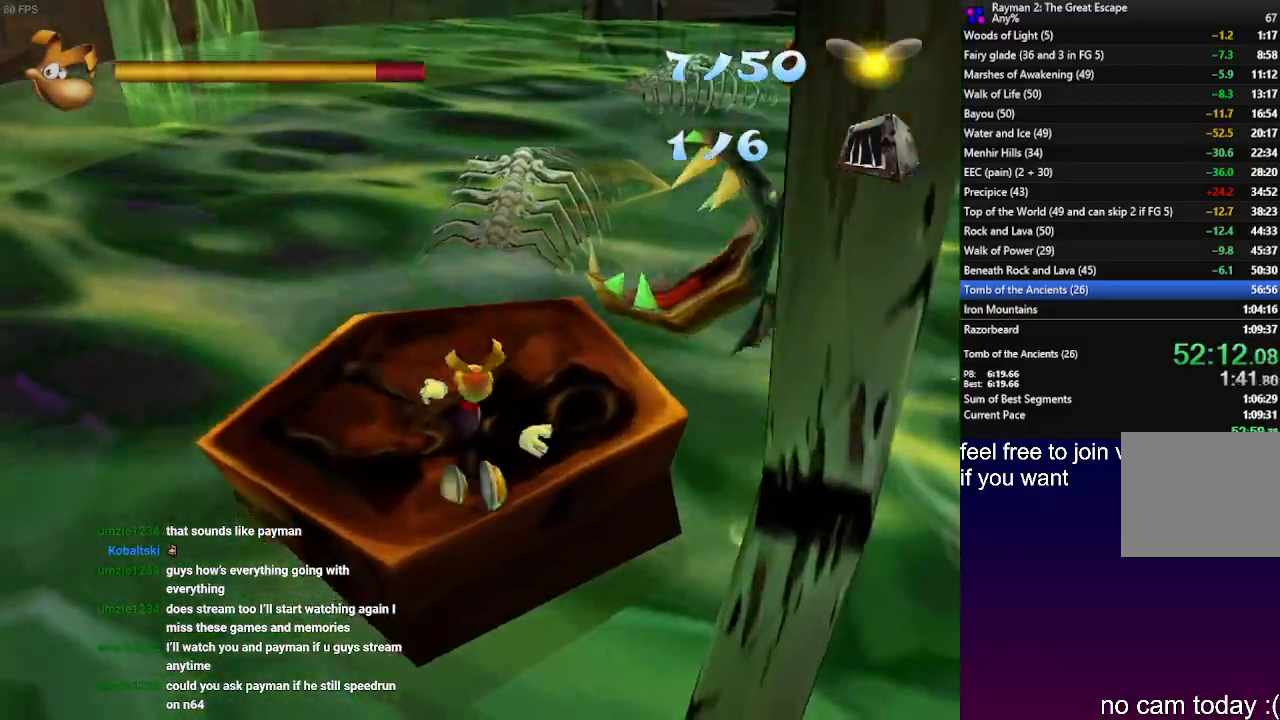
{"buttons": [], "left_stick": "up", "right_stick": "center", "events": [[17, "L1", "down"], [50, "SQUARE", "up"], [100, "L1", "up"], [117, "SQUARE", "down"], [200, "SQUARE", "up"], [283, "SQUARE", "down"], [350, "SQUARE", "up"]]}
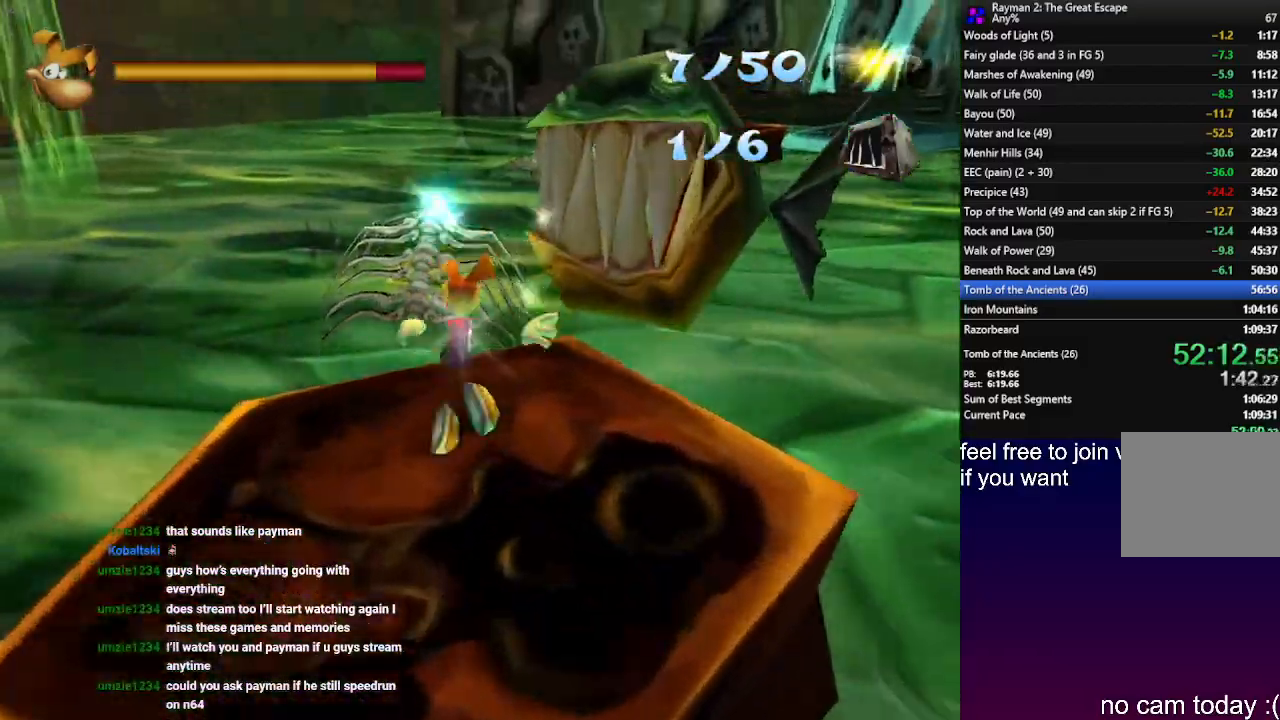
{"buttons": [], "left_stick": "up", "right_stick": "center", "events": []}
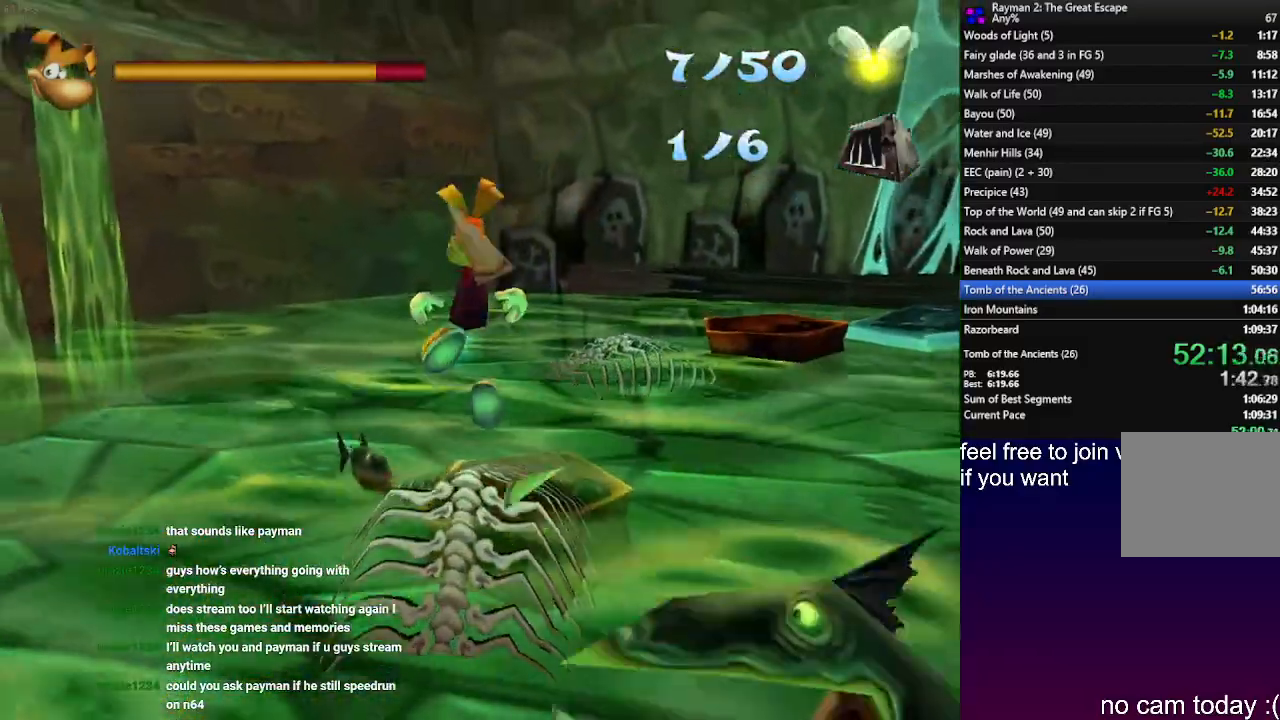
{"buttons": [], "left_stick": "up", "right_stick": "center", "events": []}
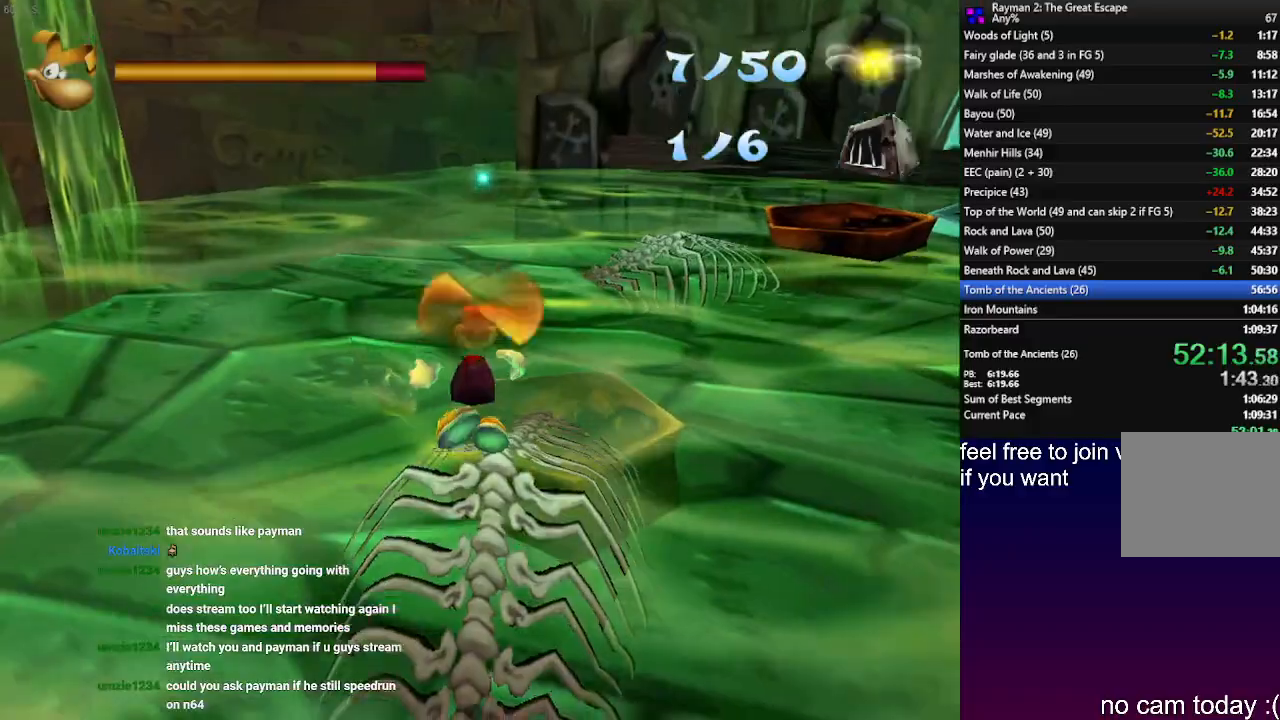
{"buttons": [], "left_stick": "up", "right_stick": "center", "events": [[67, "L1", "down"], [200, "L1", "up"]]}
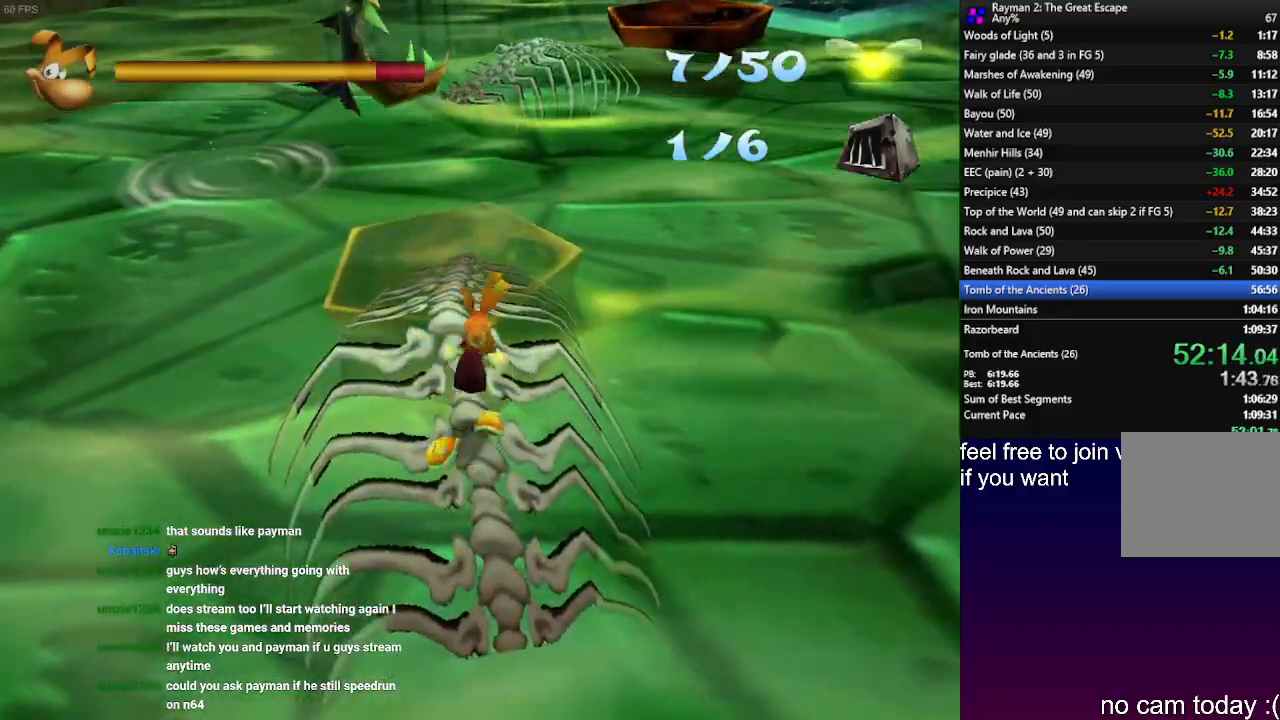
{"buttons": [], "left_stick": "up", "right_stick": "center", "events": []}